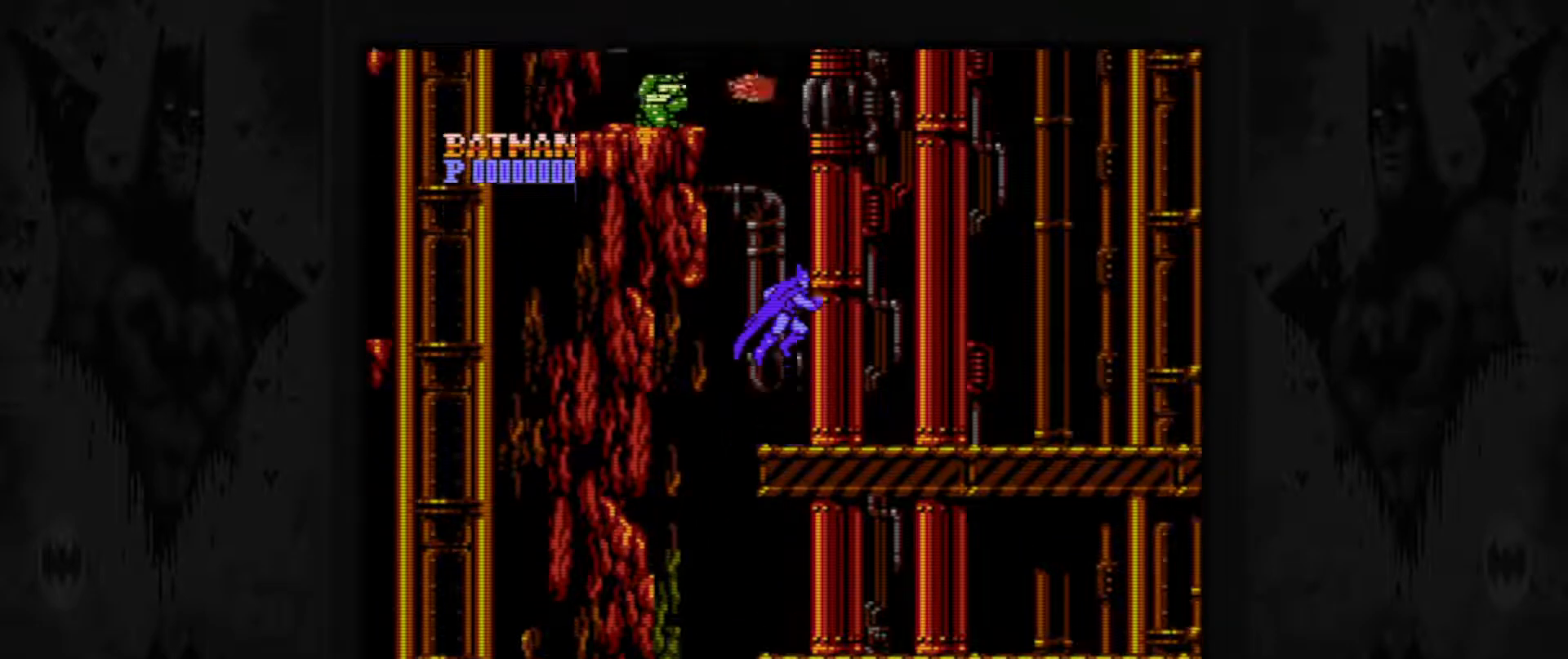
Gameplay with a controller (Nintendo layout); each line is a JSON object with the inputs held at the frame after it. "events" lists button and stick changes between this image and that frame as [ms after this image, input, new state], when the widget could be followed in between. Not read: L3 R3.
{"buttons": [], "events": [[33, "A", "up"]]}
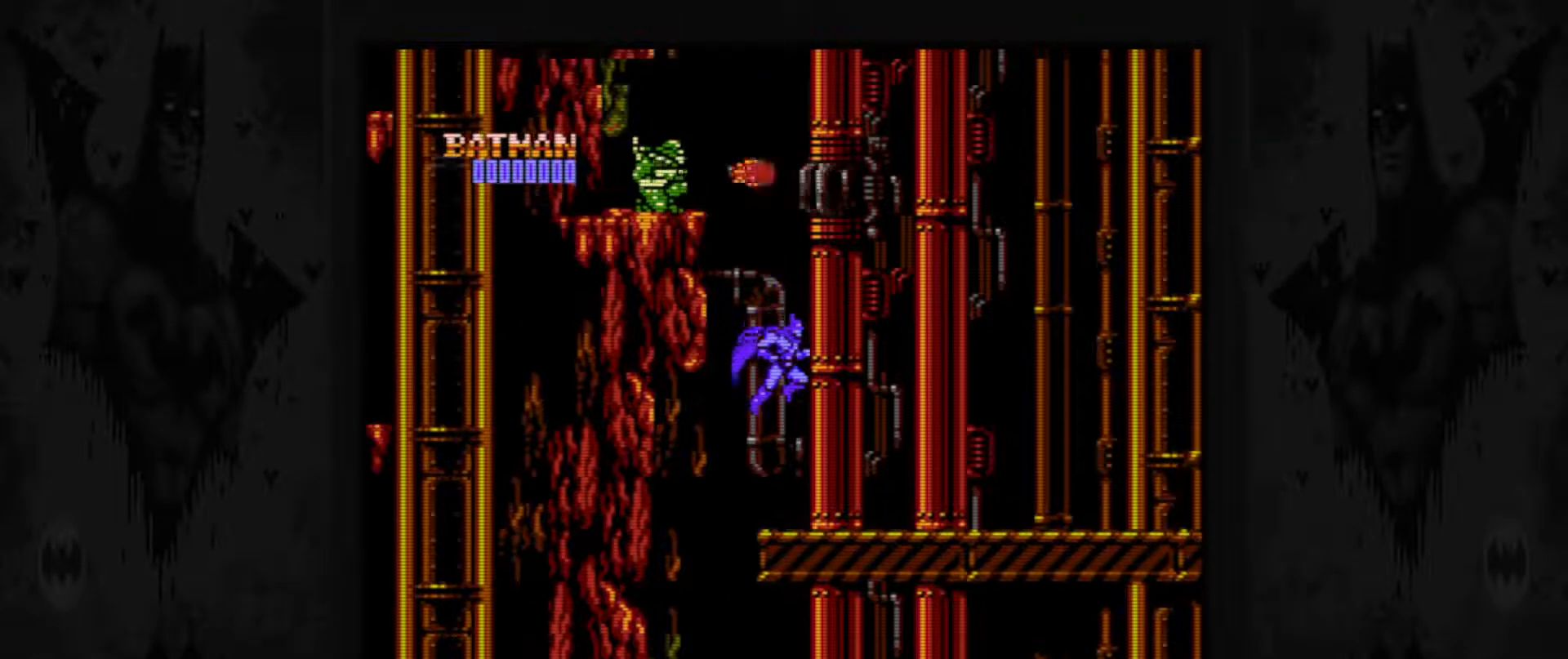
{"buttons": [], "events": []}
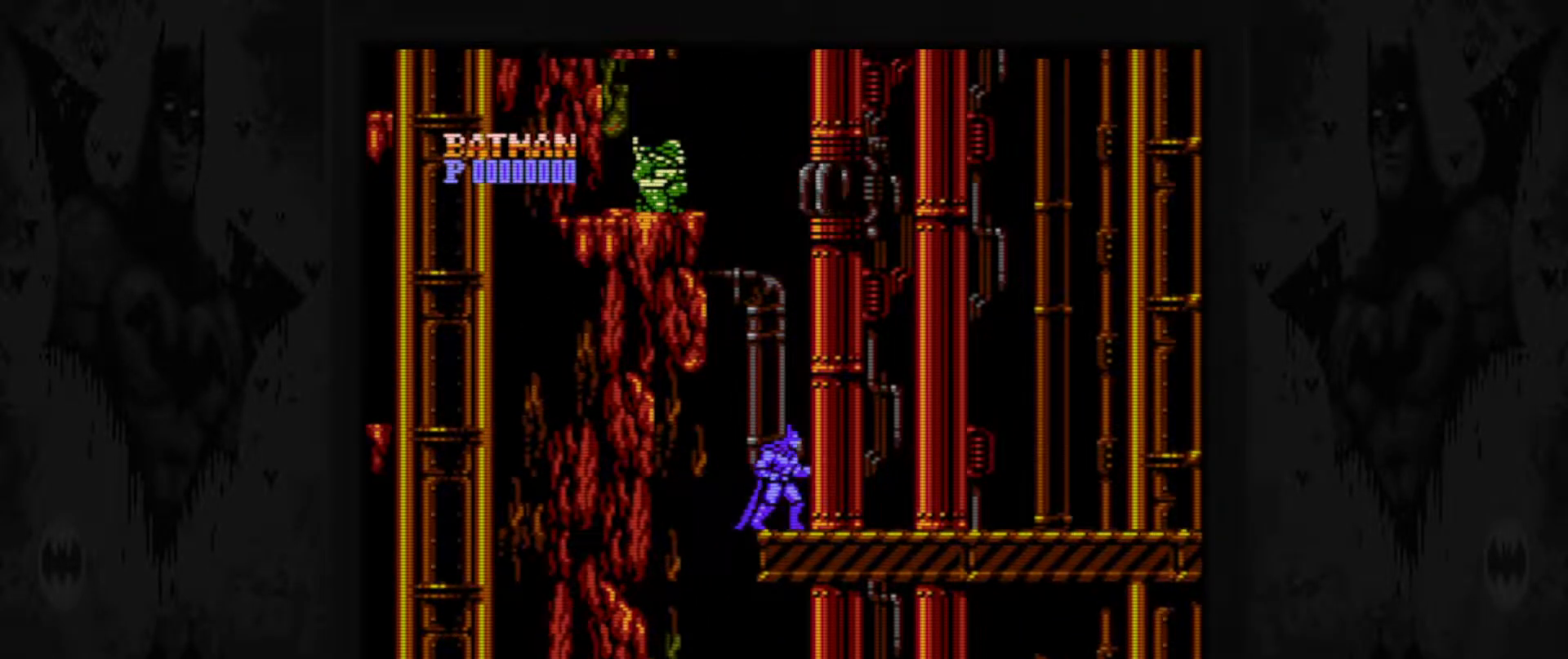
{"buttons": [], "events": []}
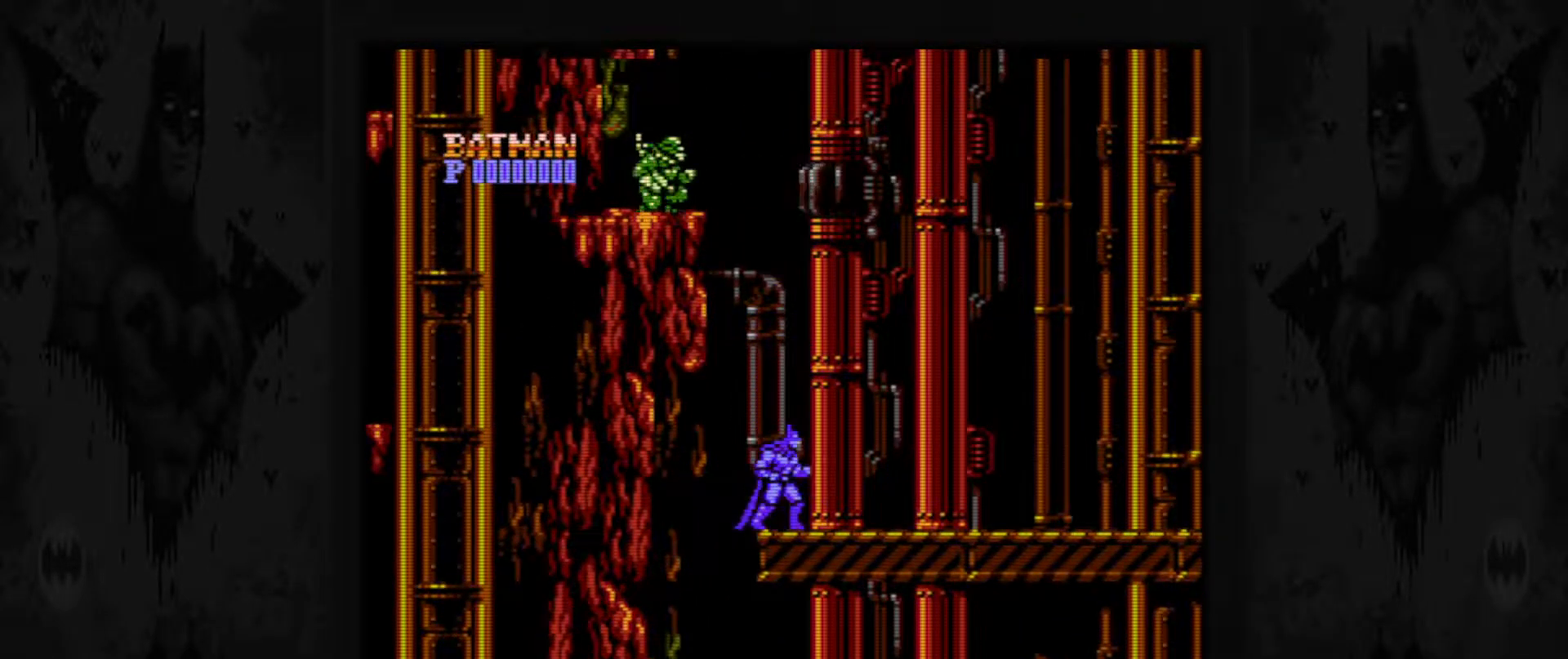
{"buttons": [], "events": []}
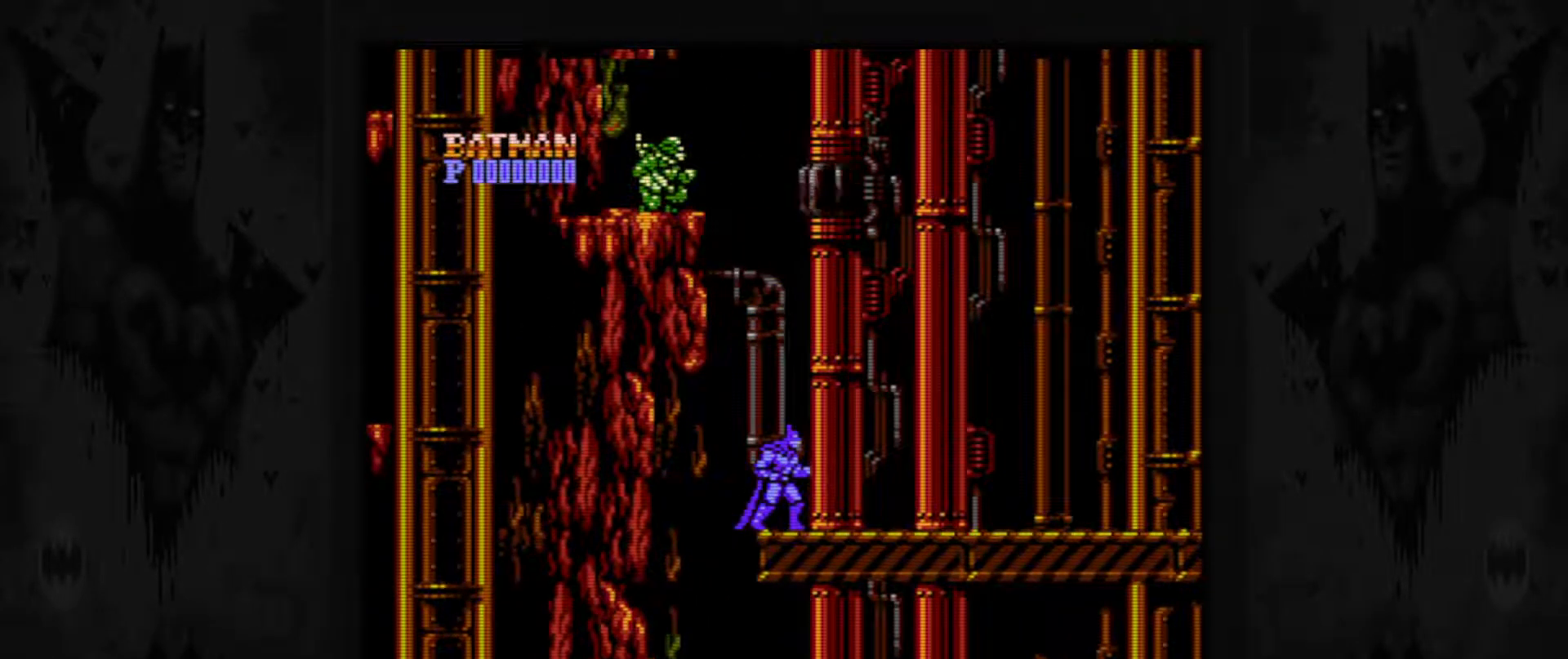
{"buttons": ["A"], "events": [[383, "A", "down"]]}
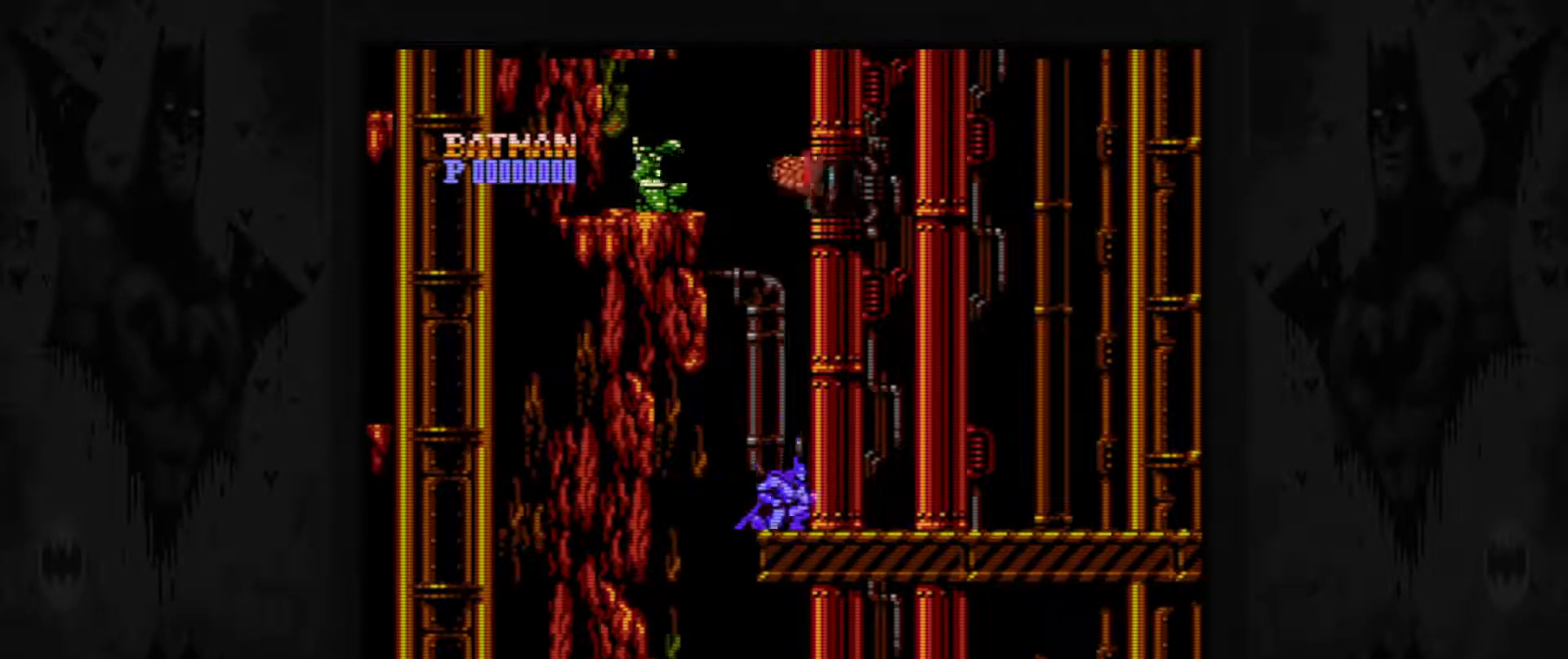
{"buttons": ["A"], "events": [[283, "DPAD_RIGHT", "down"], [317, "A", "up"], [417, "DPAD_RIGHT", "up"], [450, "A", "down"]]}
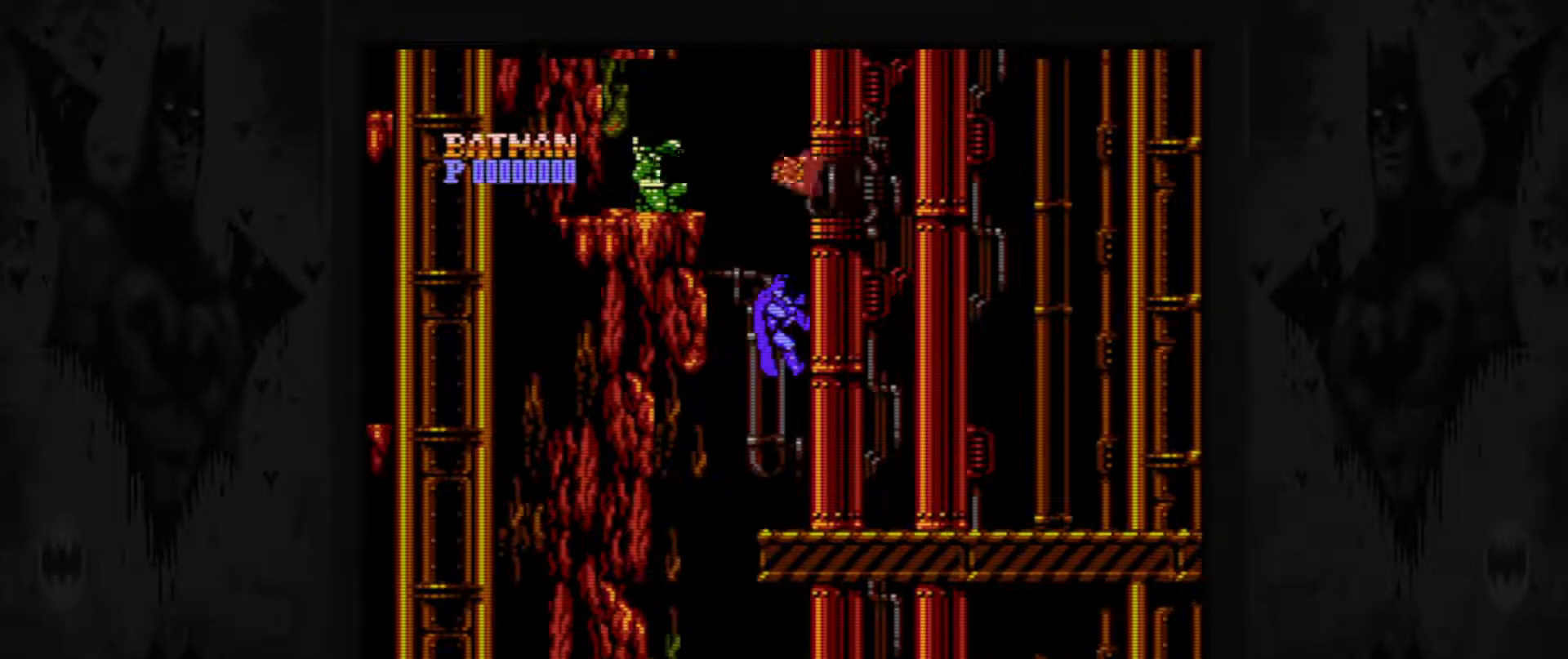
{"buttons": ["B"], "events": [[350, "A", "up"], [483, "B", "down"]]}
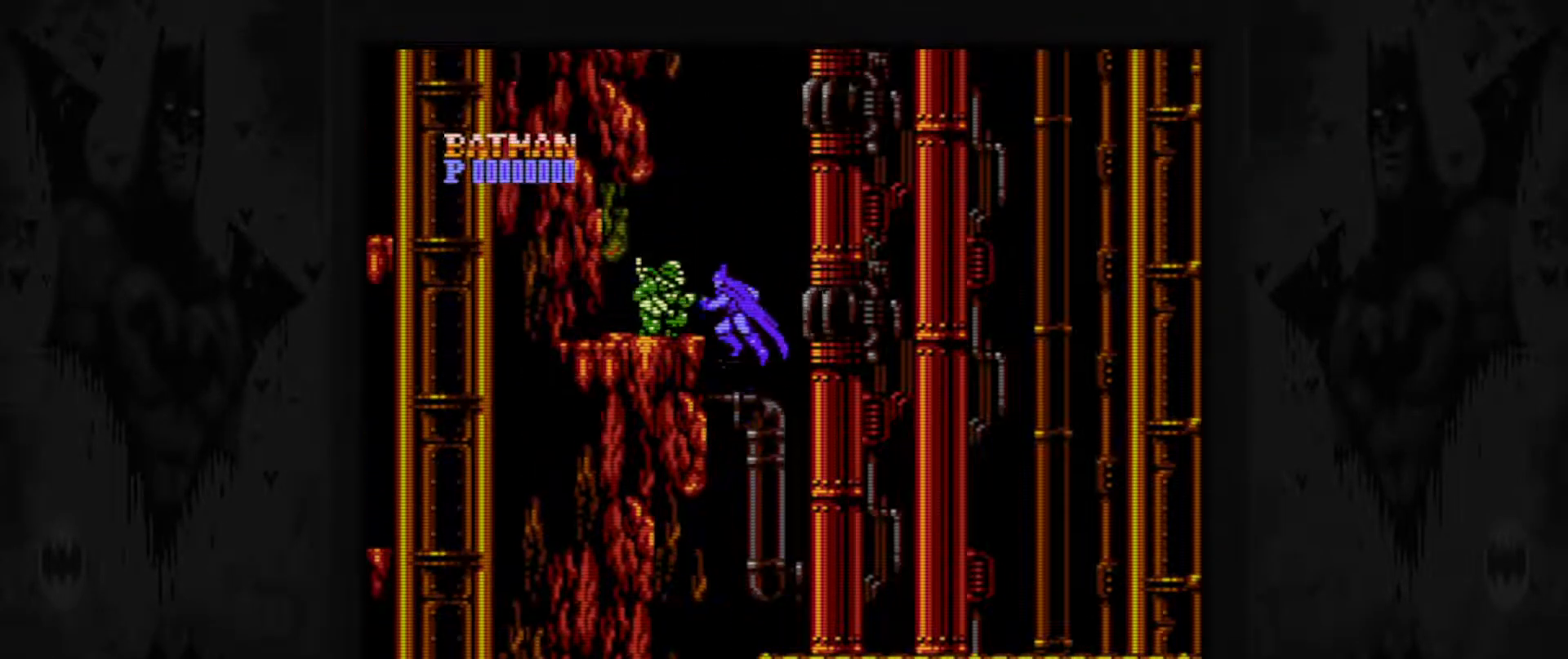
{"buttons": [], "events": [[83, "B", "up"], [150, "B", "down"], [250, "B", "up"], [300, "B", "down"], [417, "B", "up"]]}
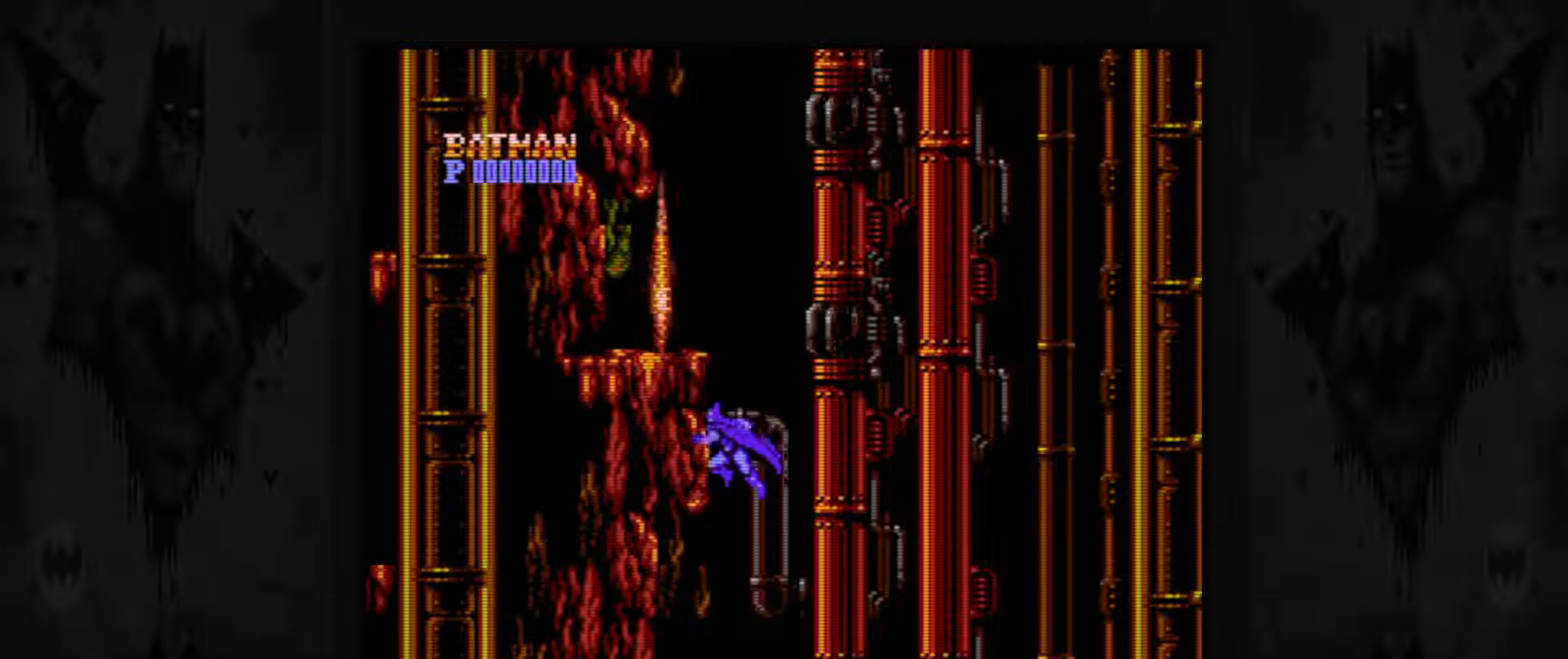
{"buttons": [], "events": [[100, "A", "down"], [167, "A", "up"]]}
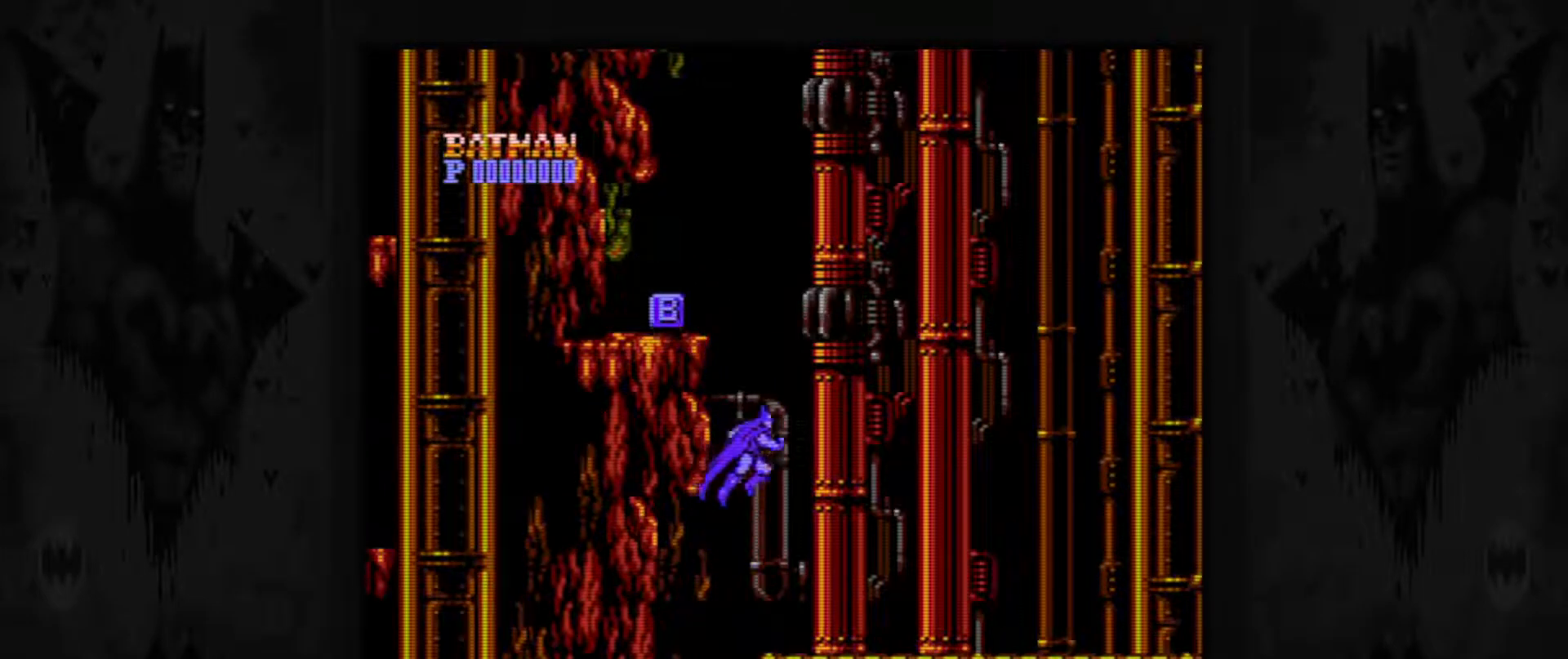
{"buttons": ["A"], "events": [[100, "DPAD_RIGHT", "down"], [150, "DPAD_RIGHT", "up"], [233, "A", "down"]]}
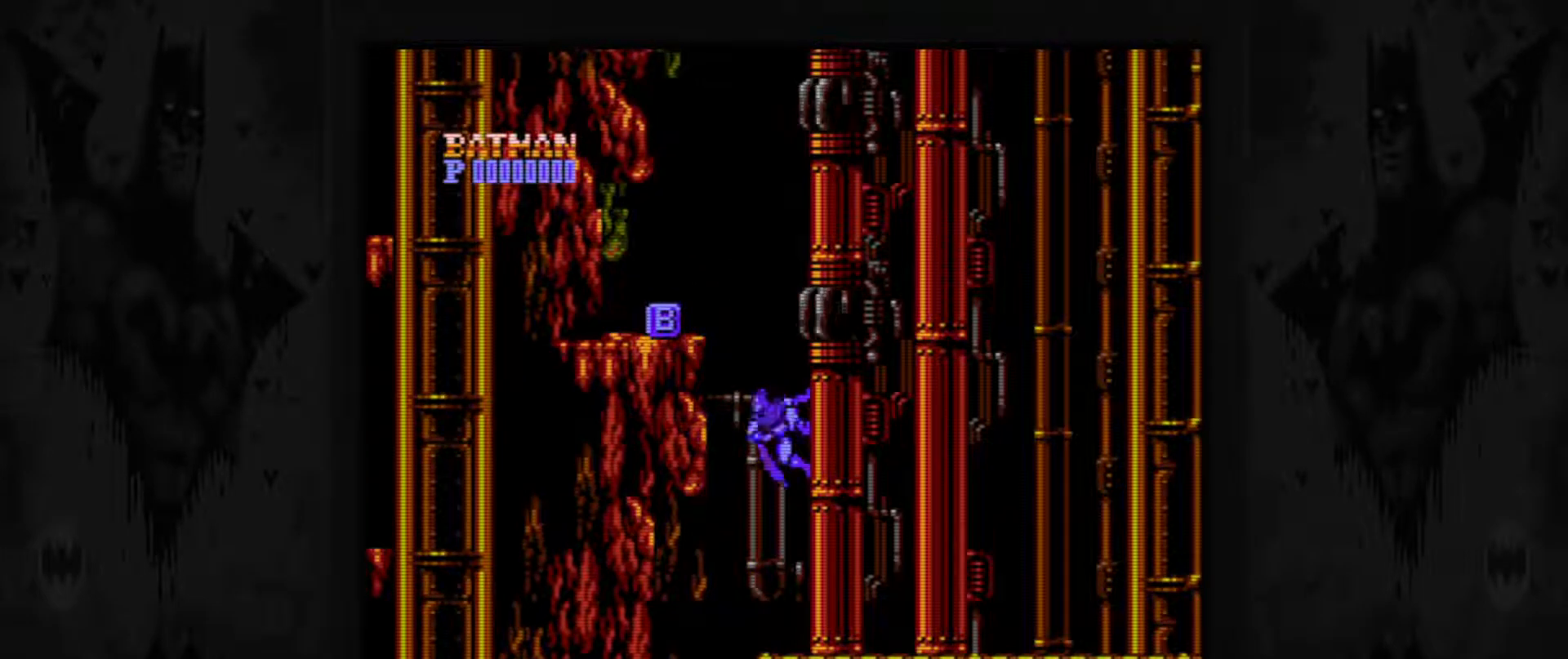
{"buttons": [], "events": [[150, "DPAD_LEFT", "down"], [267, "A", "up"], [400, "DPAD_LEFT", "up"]]}
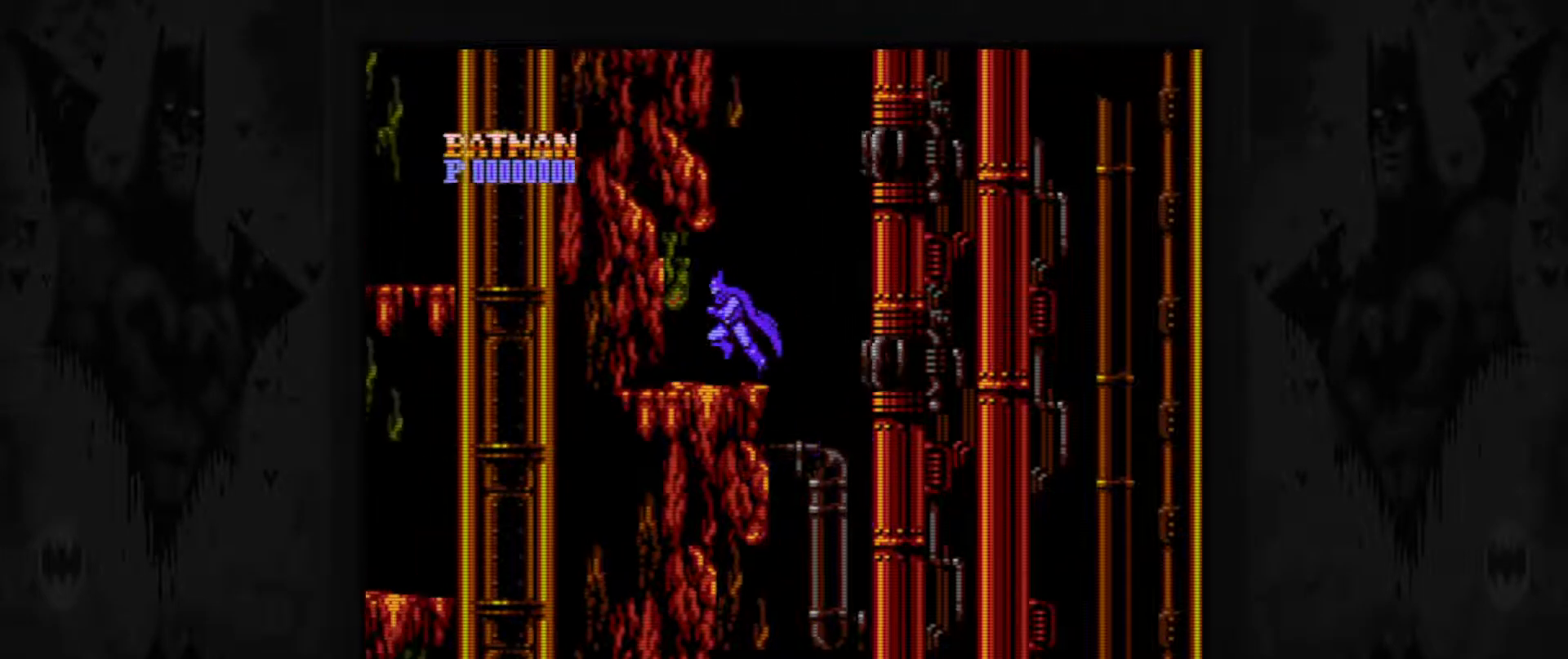
{"buttons": ["A"], "events": [[117, "DPAD_RIGHT", "down"], [300, "DPAD_RIGHT", "up"], [450, "A", "down"]]}
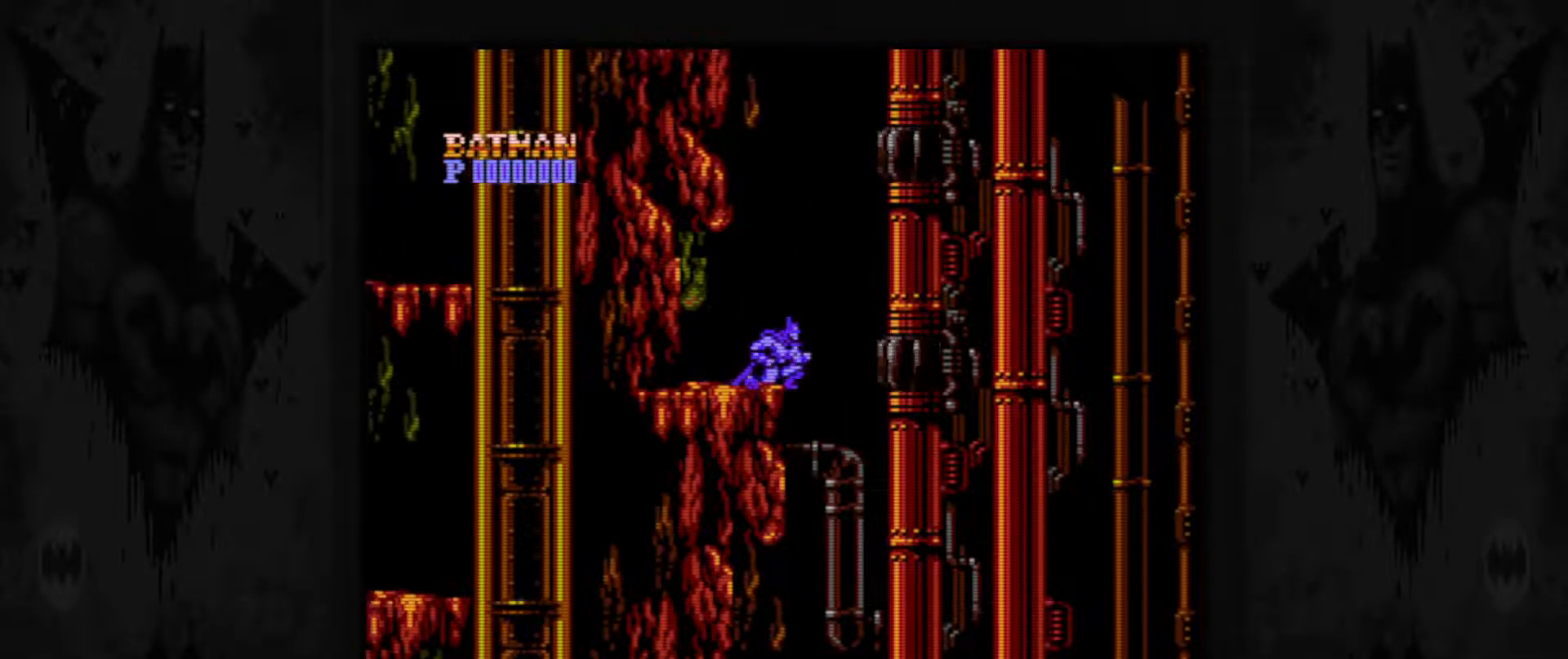
{"buttons": ["A"], "events": [[150, "DPAD_LEFT", "down"], [333, "A", "up"], [450, "A", "down"], [450, "DPAD_LEFT", "up"]]}
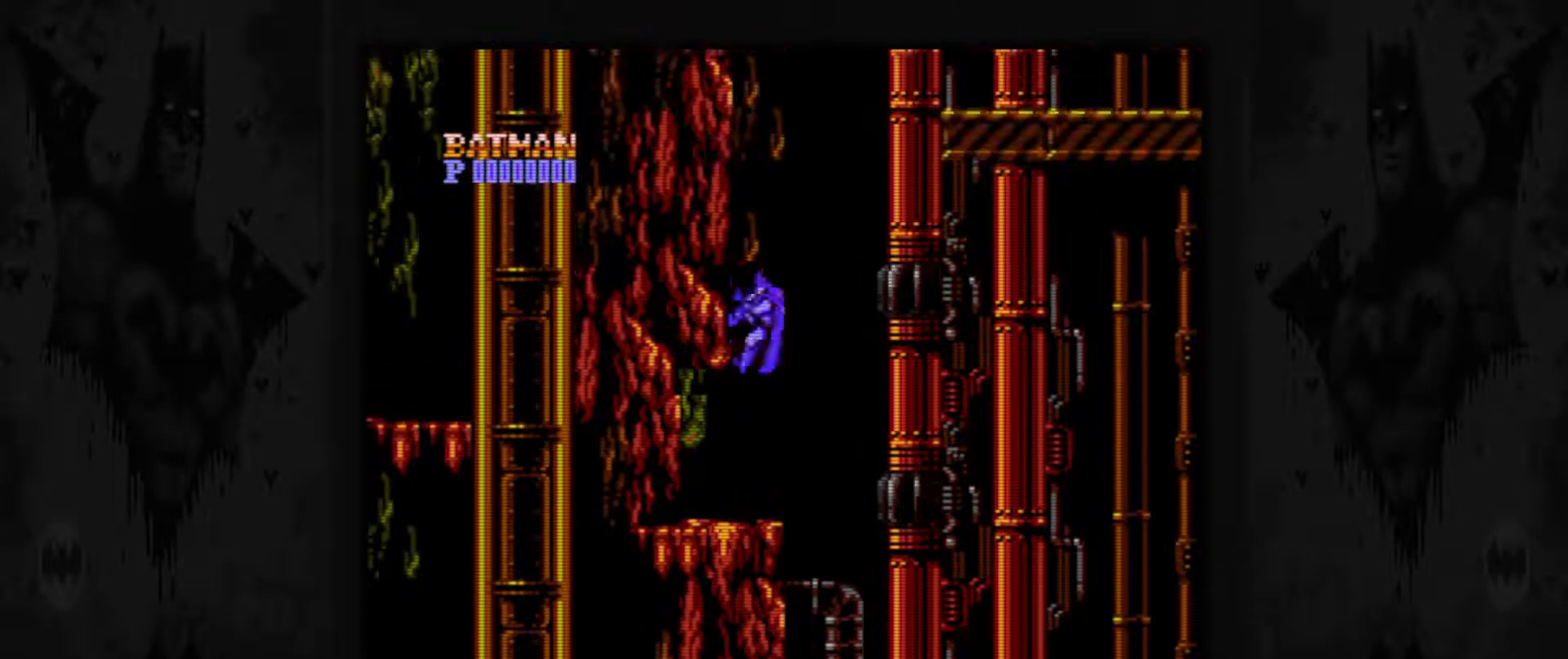
{"buttons": ["A", "DPAD_RIGHT"], "events": [[200, "DPAD_RIGHT", "down"]]}
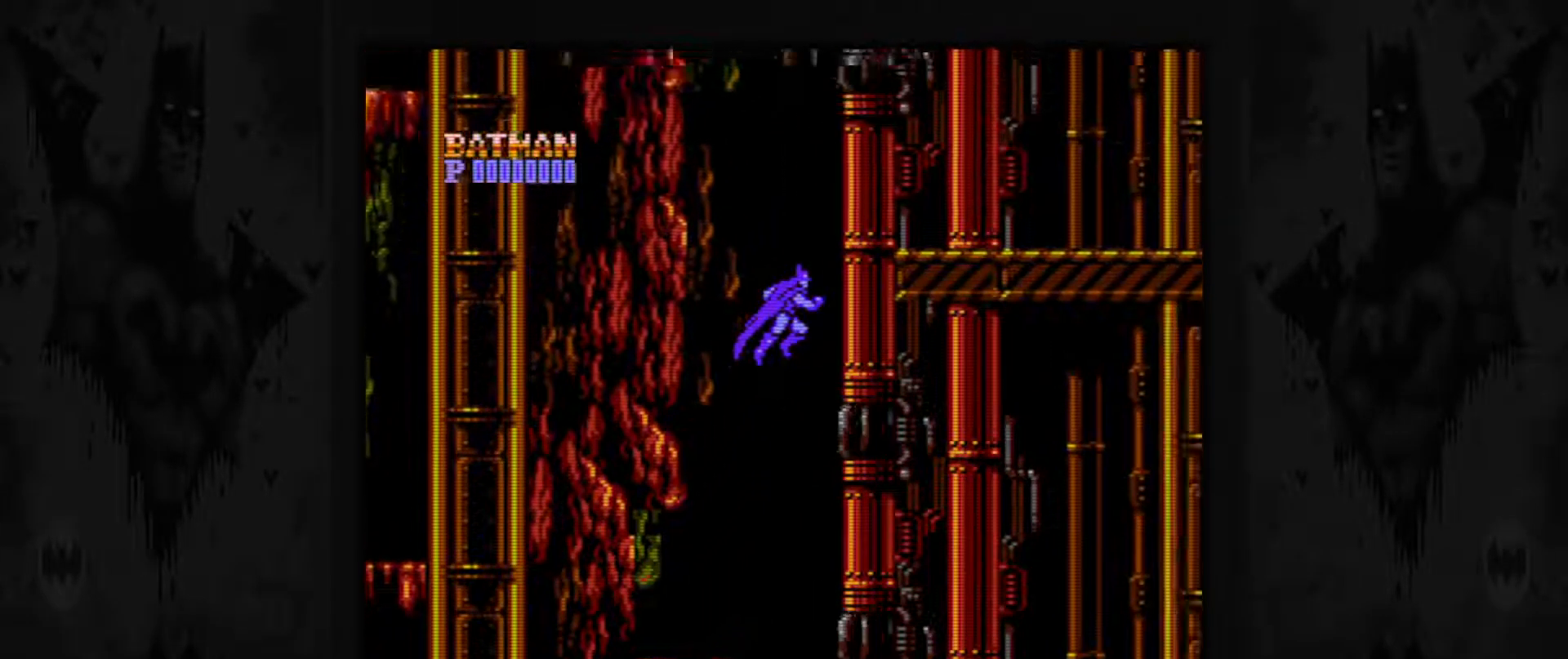
{"buttons": ["A", "DPAD_LEFT"], "events": [[67, "A", "up"], [100, "DPAD_RIGHT", "up"], [150, "A", "down"], [417, "DPAD_LEFT", "down"]]}
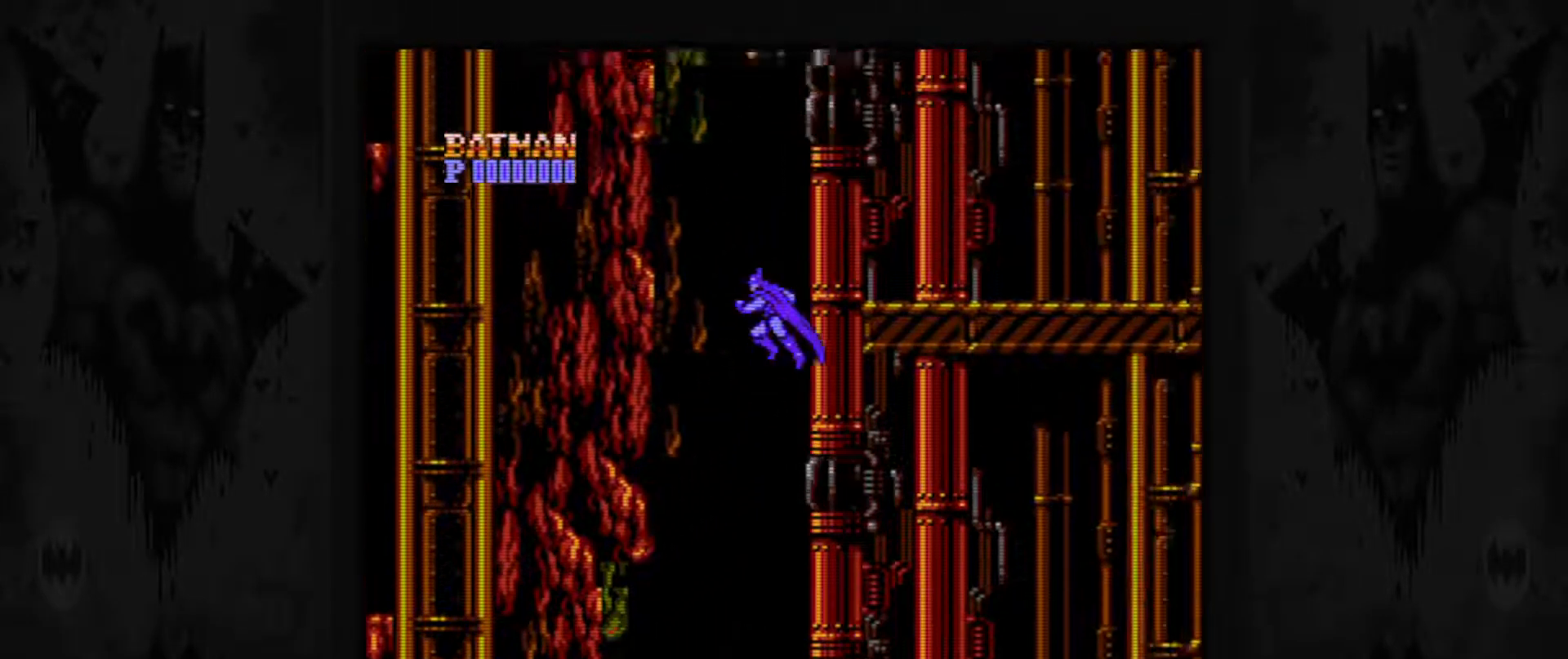
{"buttons": [], "events": [[33, "A", "up"], [267, "DPAD_LEFT", "up"]]}
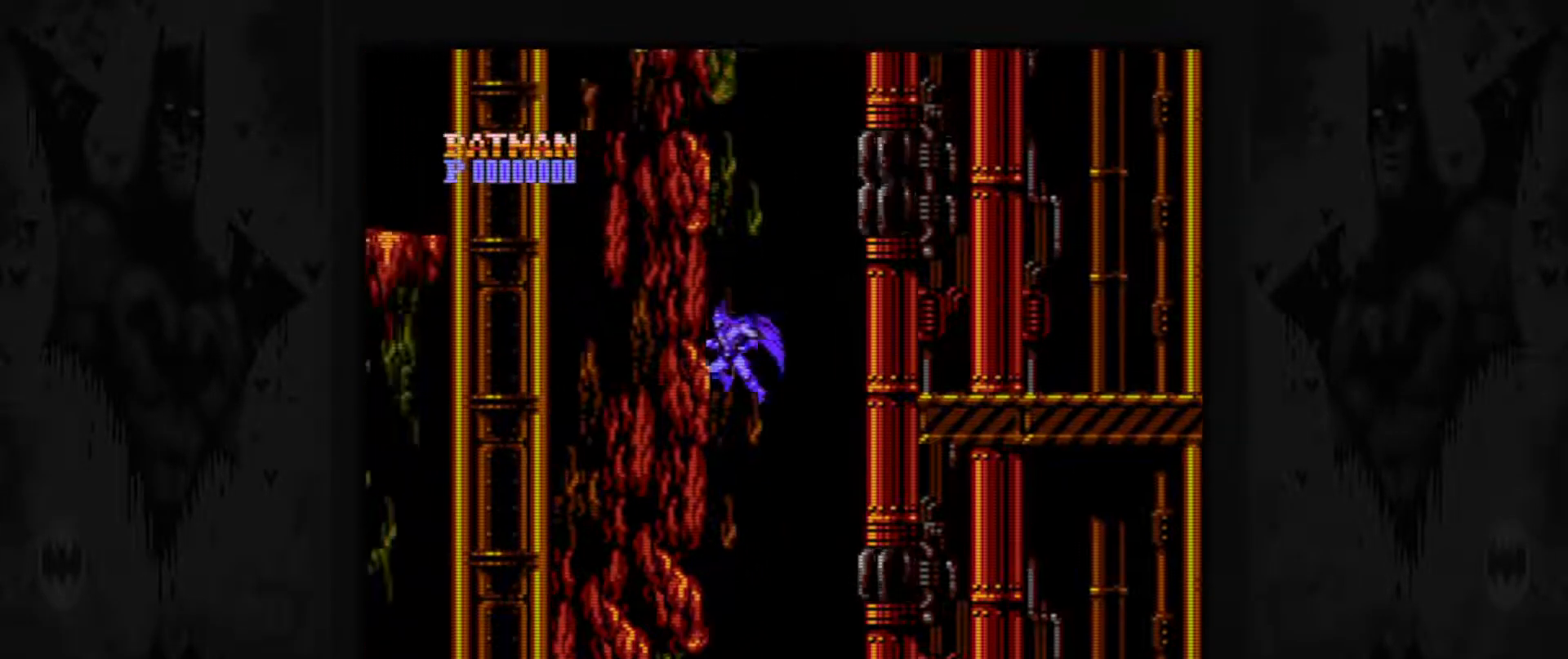
{"buttons": ["DPAD_RIGHT"], "events": [[17, "A", "down"], [217, "A", "up"], [300, "DPAD_RIGHT", "down"]]}
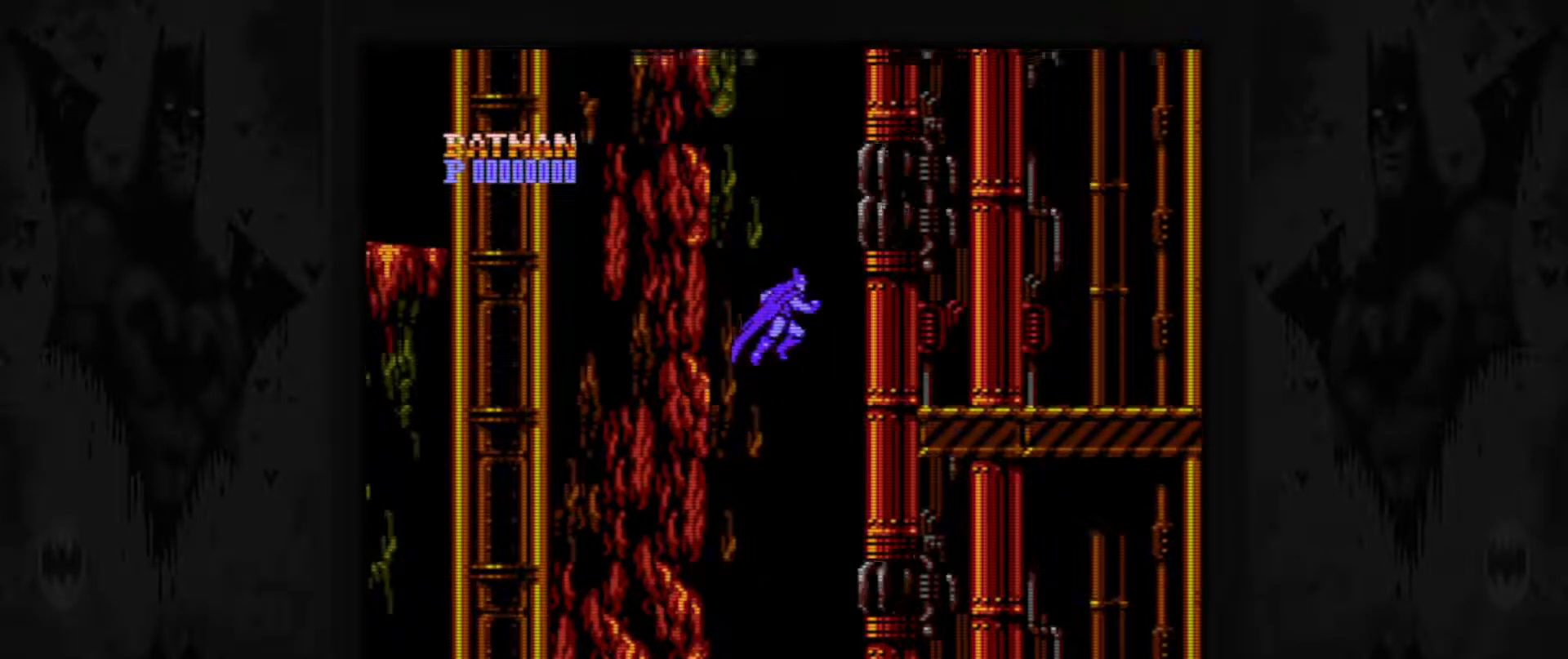
{"buttons": ["A"], "events": [[183, "A", "down"], [183, "DPAD_RIGHT", "up"]]}
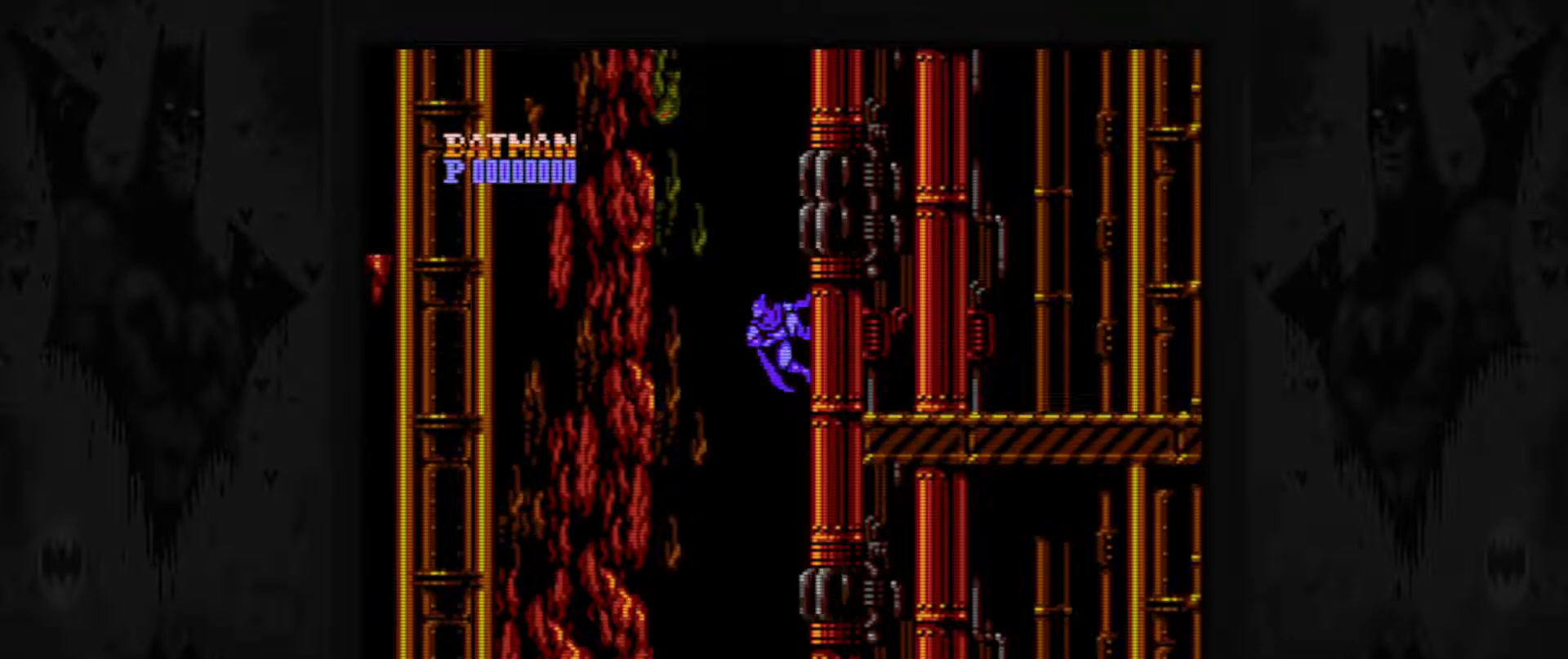
{"buttons": ["A"], "events": [[17, "DPAD_LEFT", "down"], [350, "A", "up"], [367, "DPAD_LEFT", "up"], [450, "A", "down"]]}
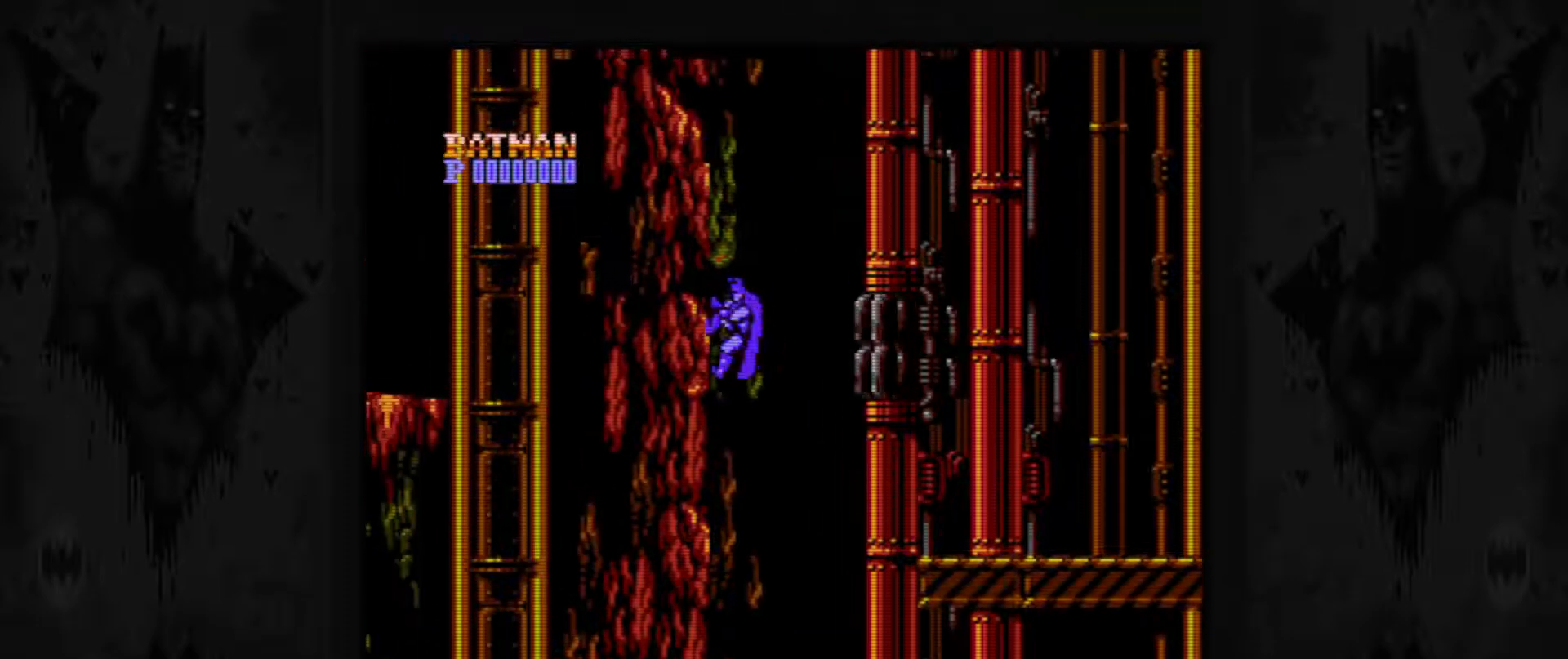
{"buttons": ["A", "DPAD_RIGHT"], "events": [[150, "DPAD_RIGHT", "down"]]}
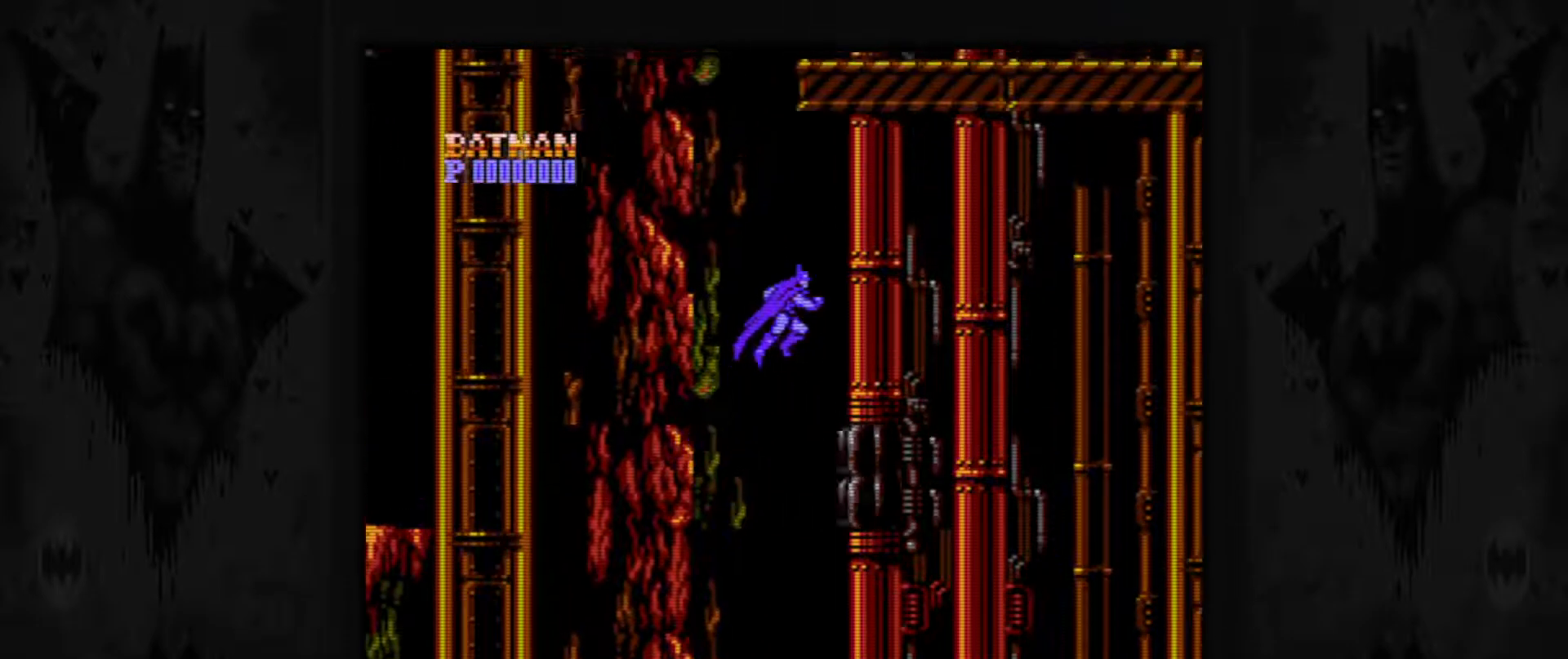
{"buttons": ["A", "DPAD_LEFT"], "events": [[100, "A", "up"], [150, "DPAD_RIGHT", "up"], [200, "A", "down"], [400, "DPAD_LEFT", "down"]]}
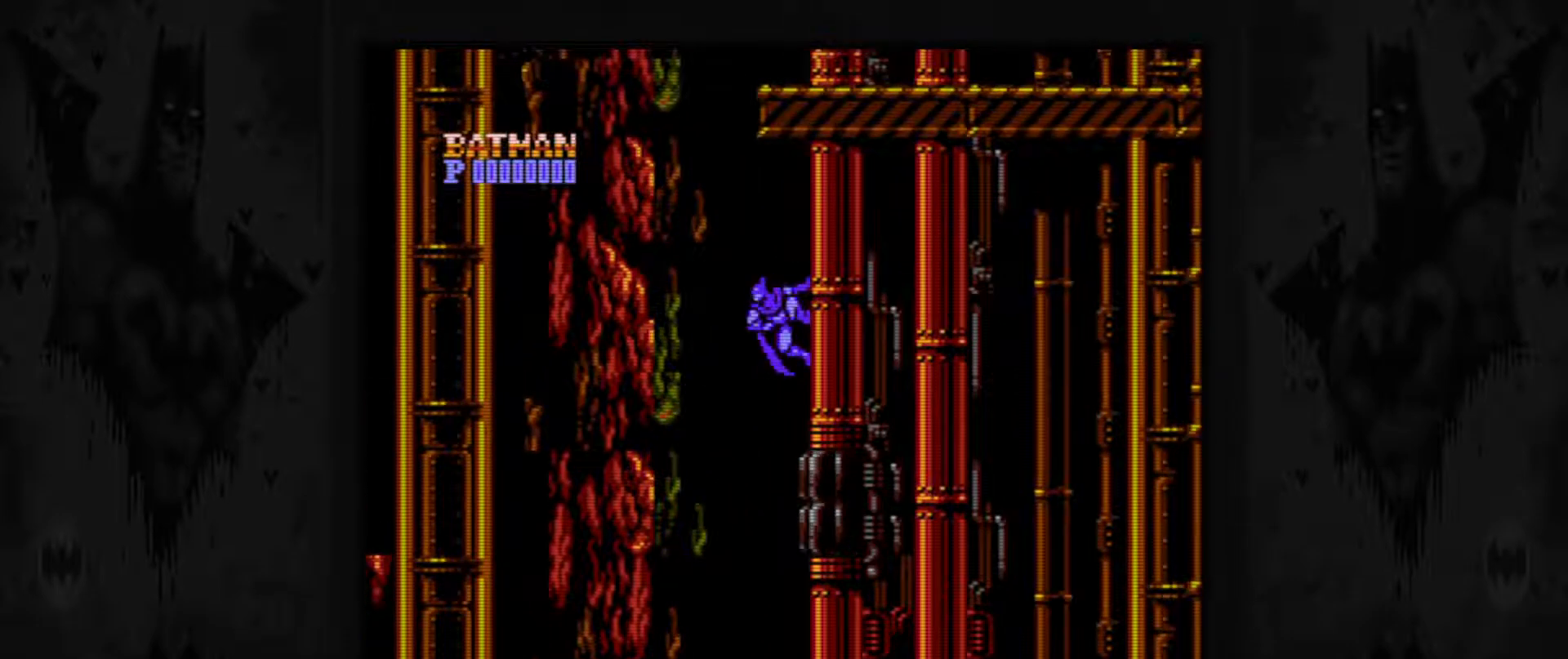
{"buttons": ["A"], "events": [[317, "A", "up"], [450, "A", "down"], [450, "DPAD_LEFT", "up"]]}
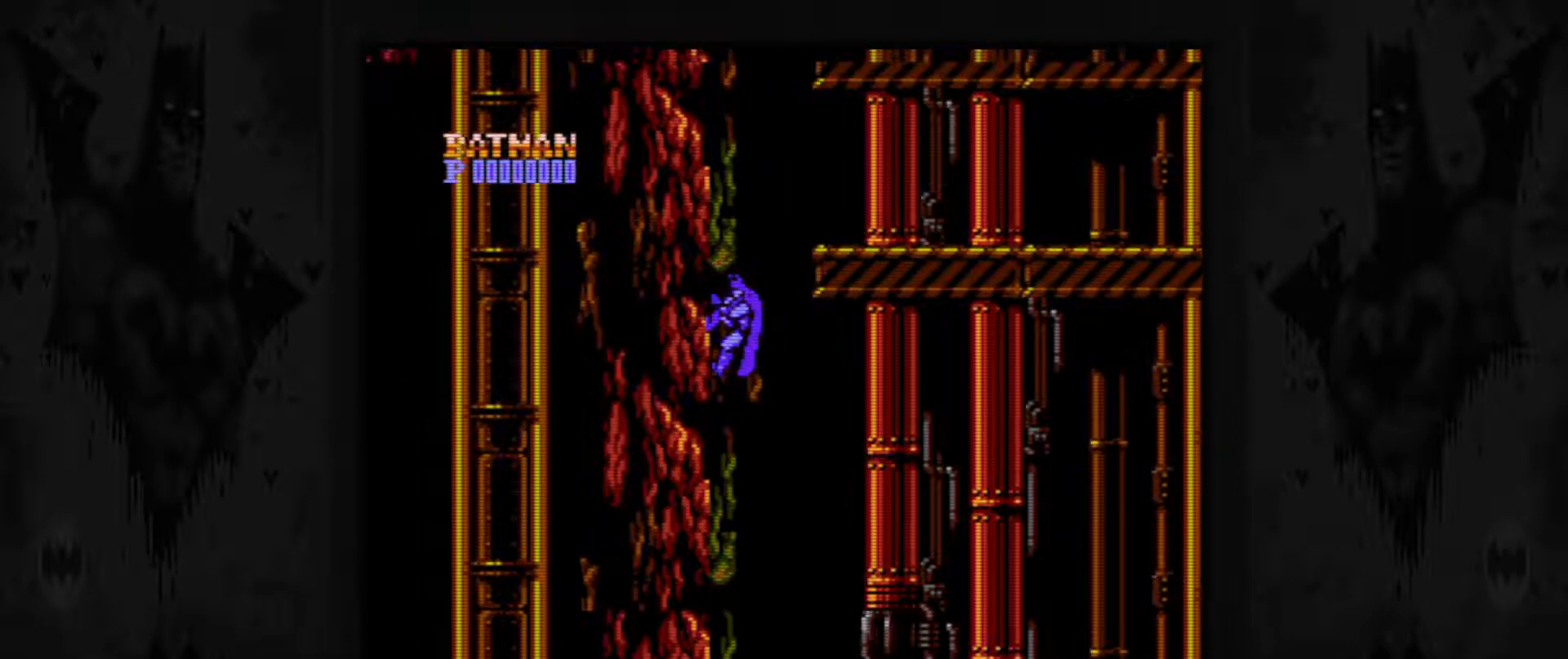
{"buttons": [], "events": [[400, "A", "up"]]}
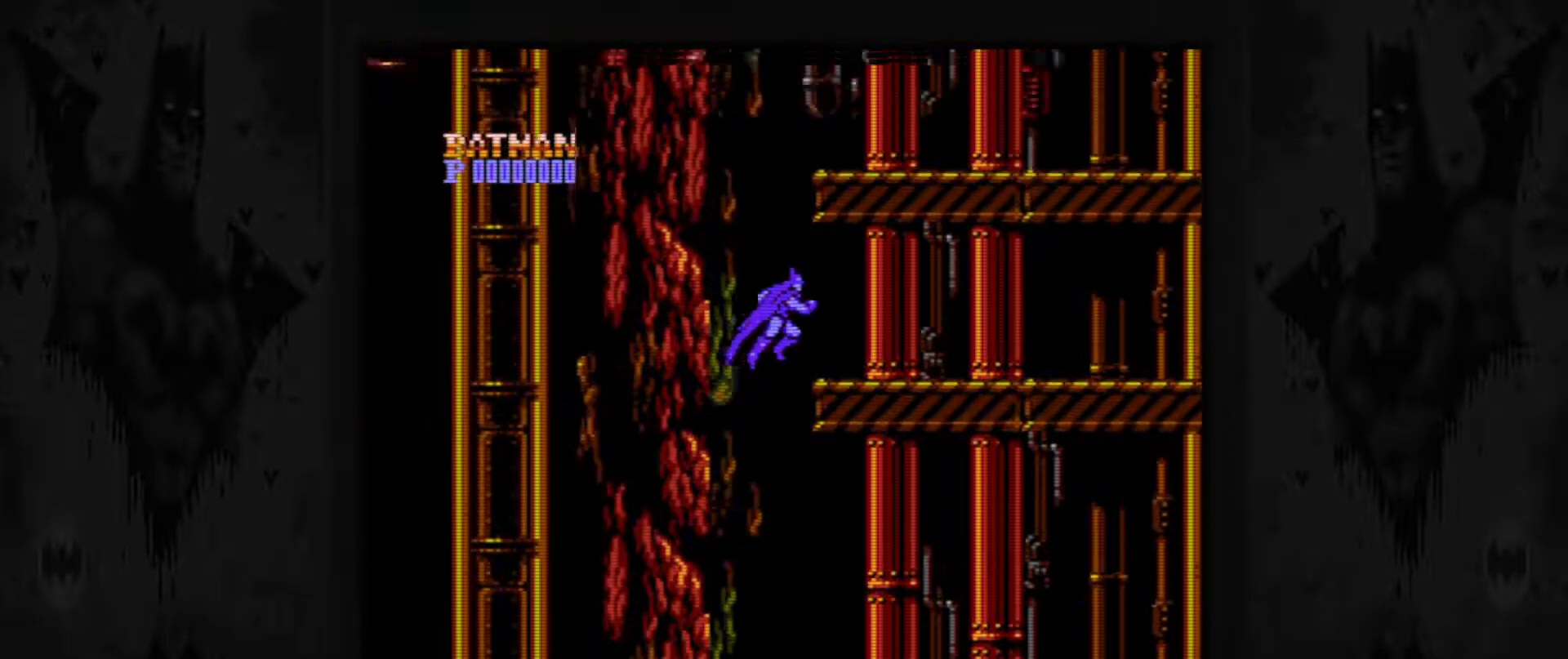
{"buttons": ["DPAD_LEFT"], "events": [[433, "DPAD_LEFT", "down"]]}
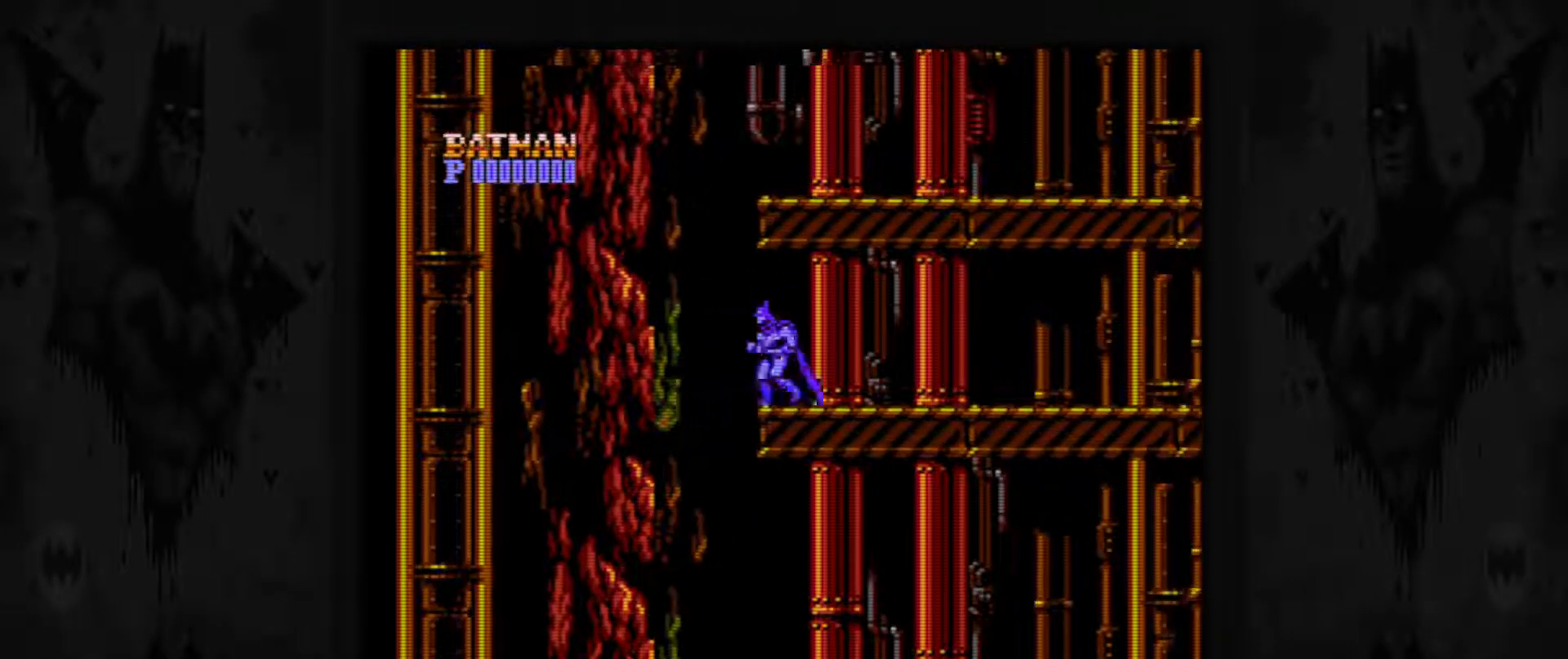
{"buttons": ["A", "DPAD_LEFT"], "events": [[67, "A", "down"], [200, "A", "up"], [467, "A", "down"]]}
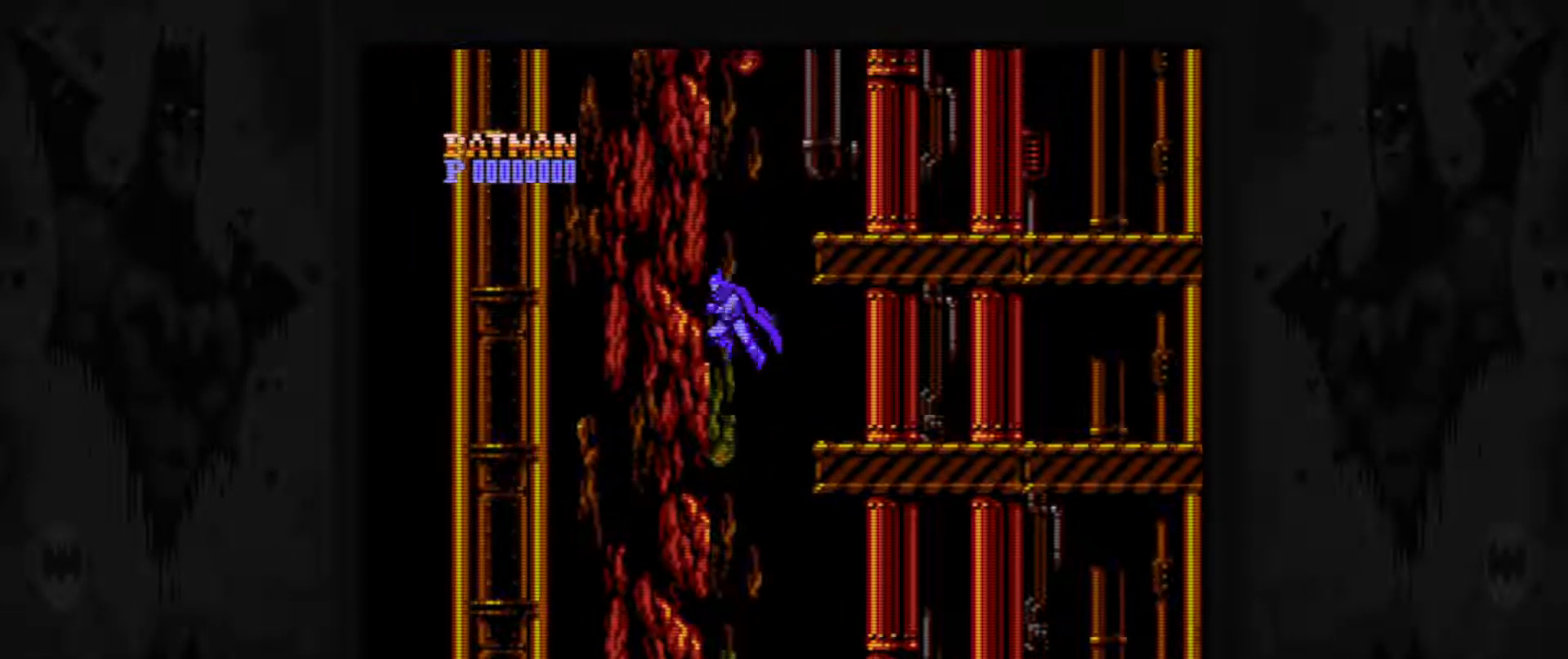
{"buttons": [], "events": [[50, "DPAD_LEFT", "up"], [500, "A", "up"]]}
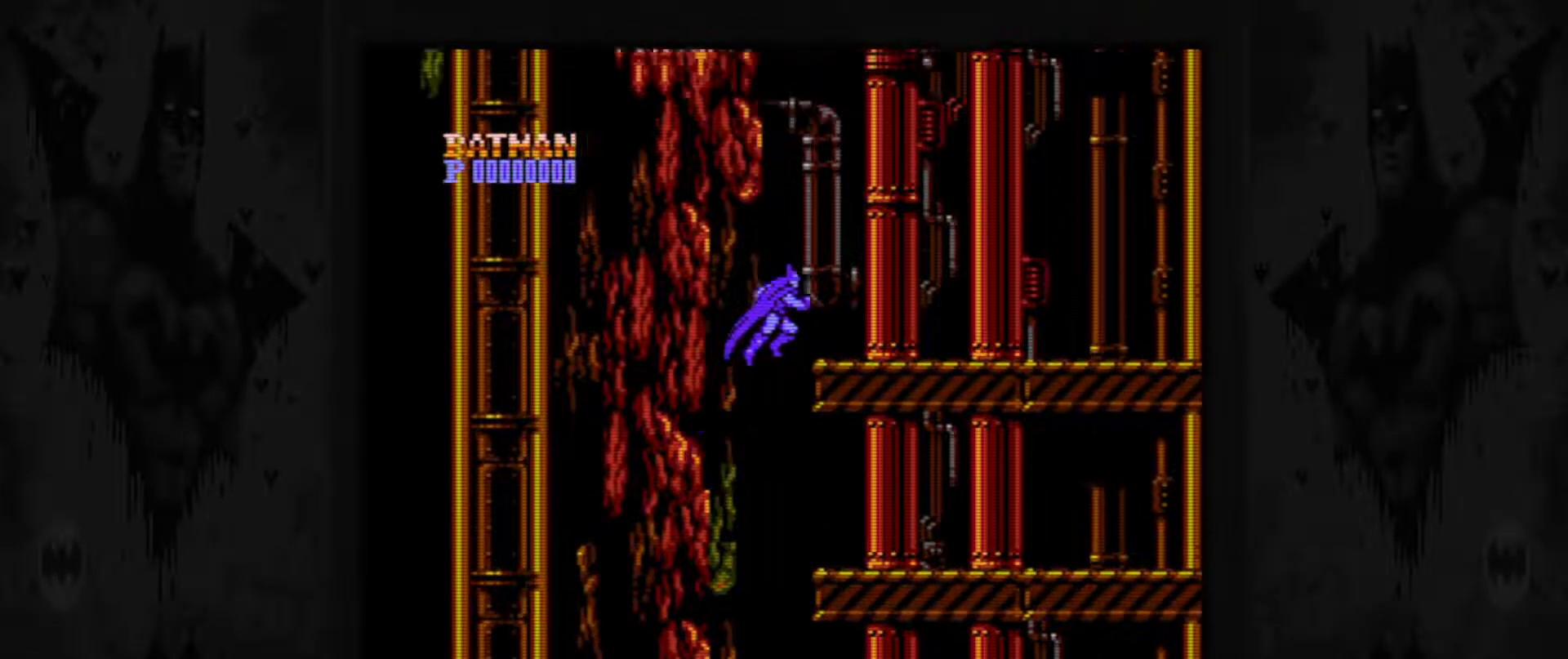
{"buttons": ["A"], "events": [[133, "DPAD_RIGHT", "down"], [317, "DPAD_RIGHT", "up"], [483, "A", "down"]]}
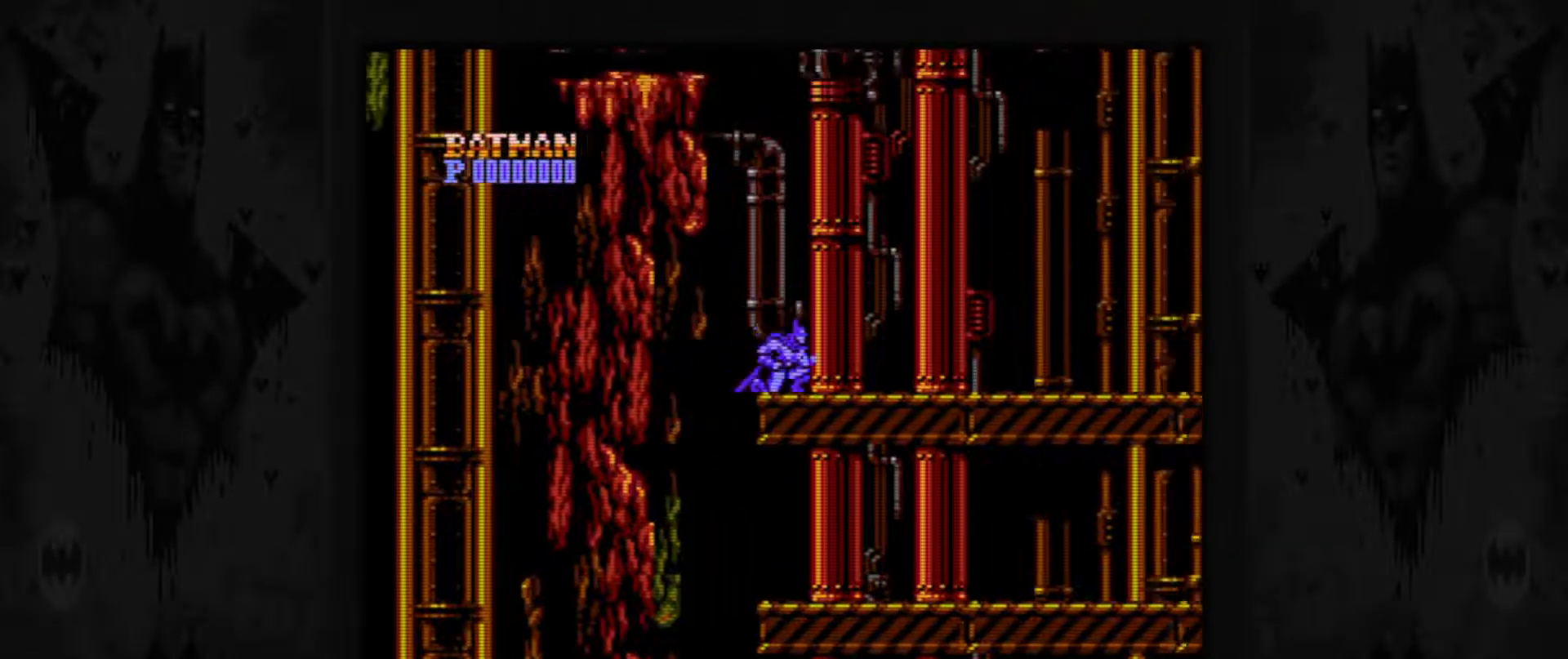
{"buttons": ["A"], "events": [[300, "DPAD_RIGHT", "down"], [367, "A", "up"], [450, "DPAD_RIGHT", "up"], [483, "A", "down"]]}